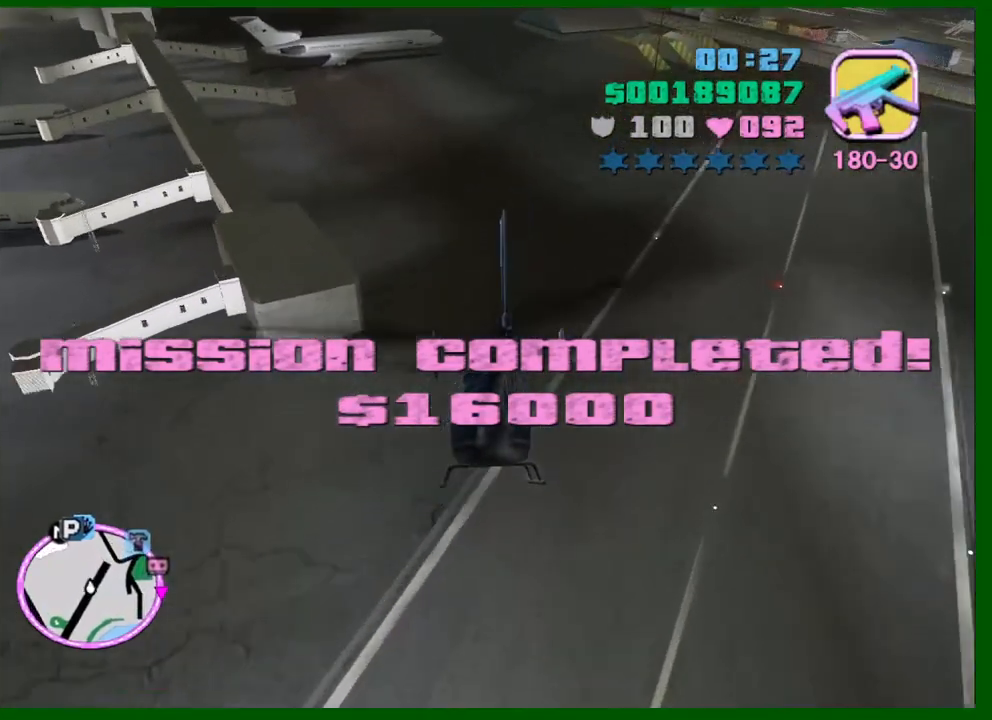
Gameplay with keyboard and mouse; each line is a JSON object with the keys and mouse buttons held at the frame after it. "events" lists presses ("down") and releases ("up") of "1", "2", "3", "4", "5", "a", "c", "caps_lock", "ctrl", "d", "down", "e", "escape", "f", "f1", "f2", "f3", "g", "h", "left", "q", "right", "s", "shift", "space", "tab", "up", "v", "w", "x", "y", "z", "mouse_left", "mouse_middle", "mouse_right", "mouse_wheel_up" and "mouse_wheel_down" between this image and that frame as [ms after this image, input, new state], when the widget could be followed in between. "mouse_left", "mouse_middle", "mouse_right", "mouse_wheel_up", "mouse_wheel_down" = the "left", "middle", "right", "wheel_up", "wheel_down" buttons of the "mouse" list. No other keys are recorded. Not read: mouse_move.
{"keys": ["up", "w"], "mouse": [], "events": [[50, "up", "down"], [133, "up", "up"], [183, "up", "down"], [333, "up", "up"], [366, "up", "down"]]}
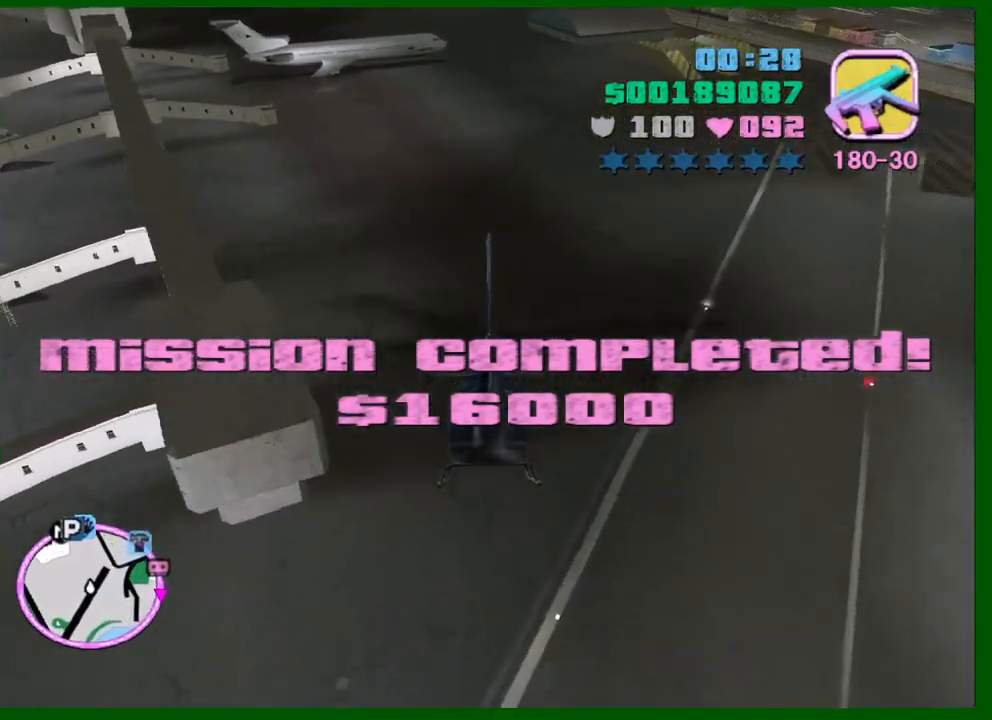
{"keys": ["up", "w"], "mouse": [], "events": [[16, "up", "up"], [116, "up", "down"], [200, "up", "up"], [300, "up", "down"], [383, "up", "up"], [483, "up", "down"]]}
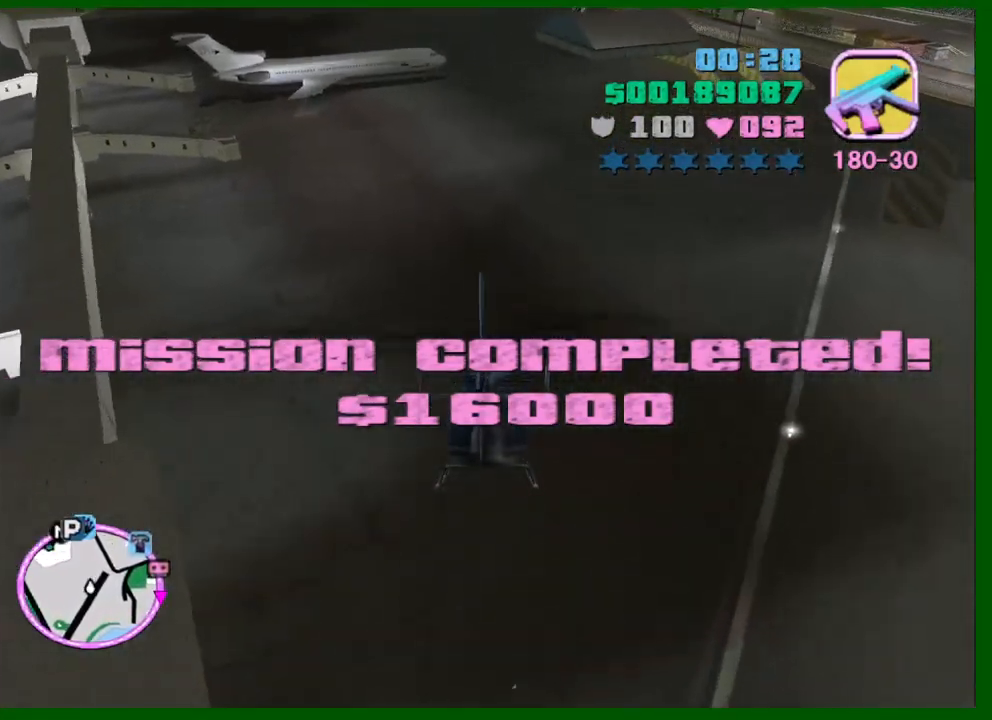
{"keys": ["up", "w"], "mouse": [], "events": [[33, "up", "up"], [133, "up", "down"], [216, "up", "up"], [316, "up", "down"], [400, "up", "up"], [500, "up", "down"]]}
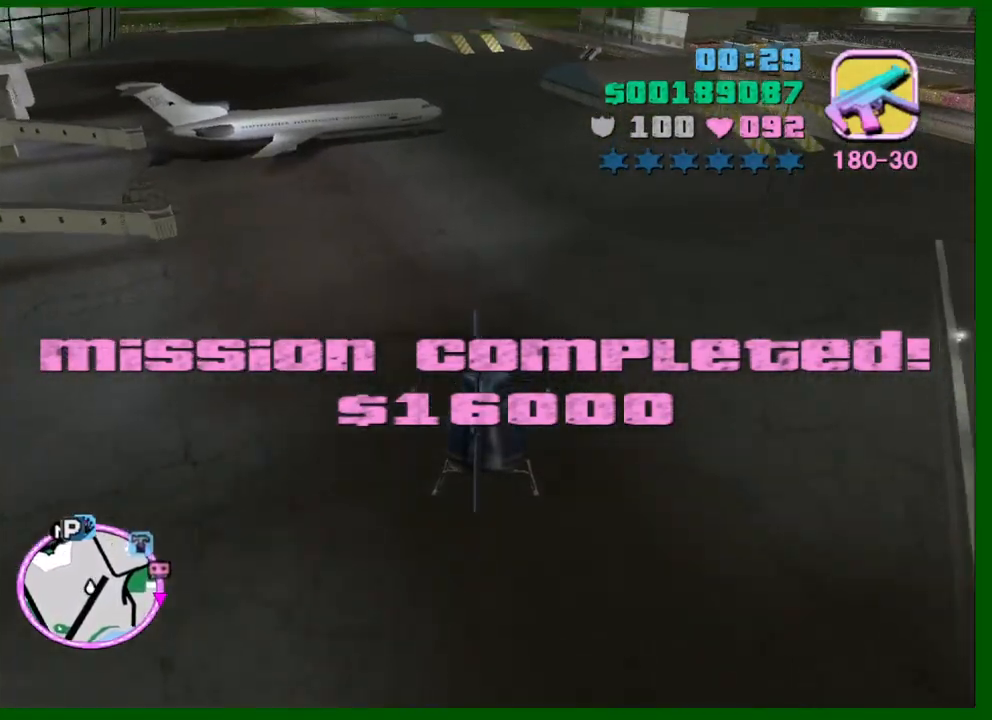
{"keys": ["w"], "mouse": [], "events": [[50, "up", "up"], [133, "up", "down"], [183, "q", "down"], [233, "up", "up"], [283, "q", "up"], [333, "up", "down"], [416, "up", "up"]]}
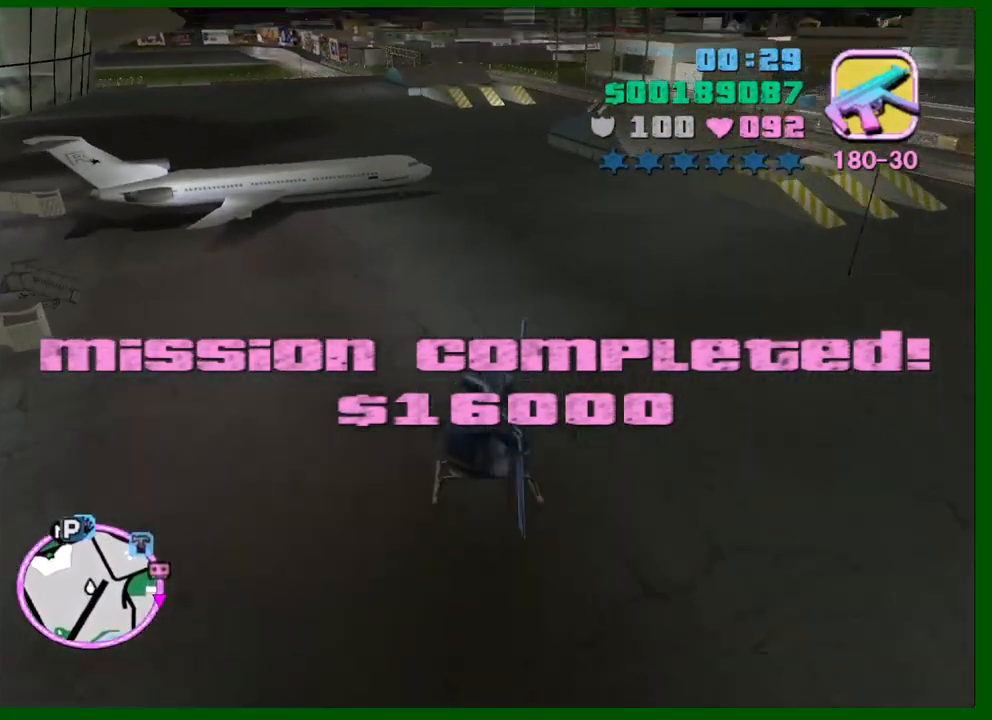
{"keys": ["w"], "mouse": [], "events": [[16, "up", "down"], [116, "up", "up"], [200, "up", "down"], [250, "up", "up"], [400, "up", "down"], [433, "up", "up"]]}
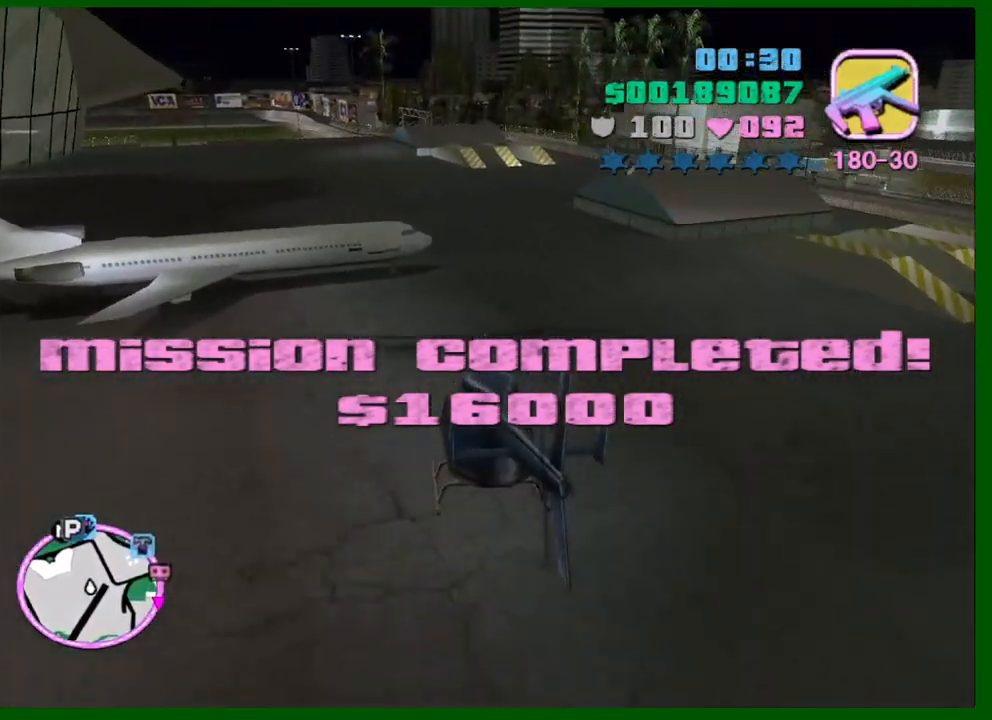
{"keys": ["w"], "mouse": [], "events": [[33, "up", "down"], [116, "up", "up"], [216, "up", "down"], [266, "up", "up"], [366, "up", "down"], [450, "up", "up"]]}
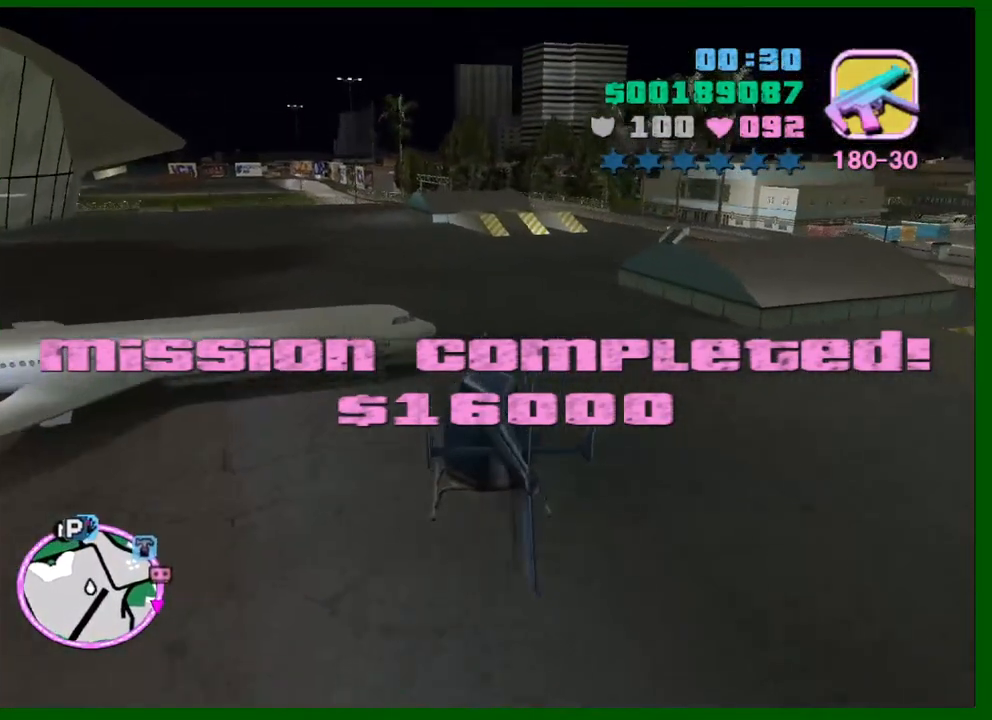
{"keys": ["w"], "mouse": [], "events": [[50, "up", "down"], [133, "up", "up"], [233, "d", "down"], [233, "up", "down"], [283, "d", "up"], [283, "up", "up"], [416, "up", "down"], [466, "up", "up"]]}
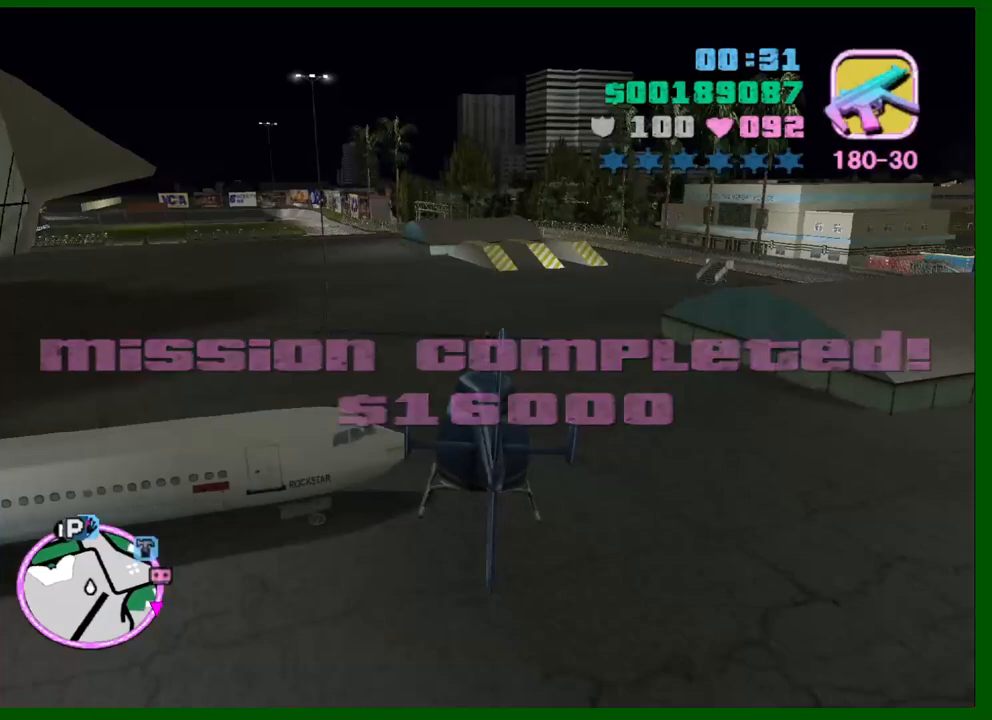
{"keys": ["up", "w"], "mouse": [], "events": [[66, "up", "down"], [150, "up", "up"], [250, "up", "down"], [350, "up", "up"], [400, "d", "down"], [433, "d", "up"], [433, "up", "down"]]}
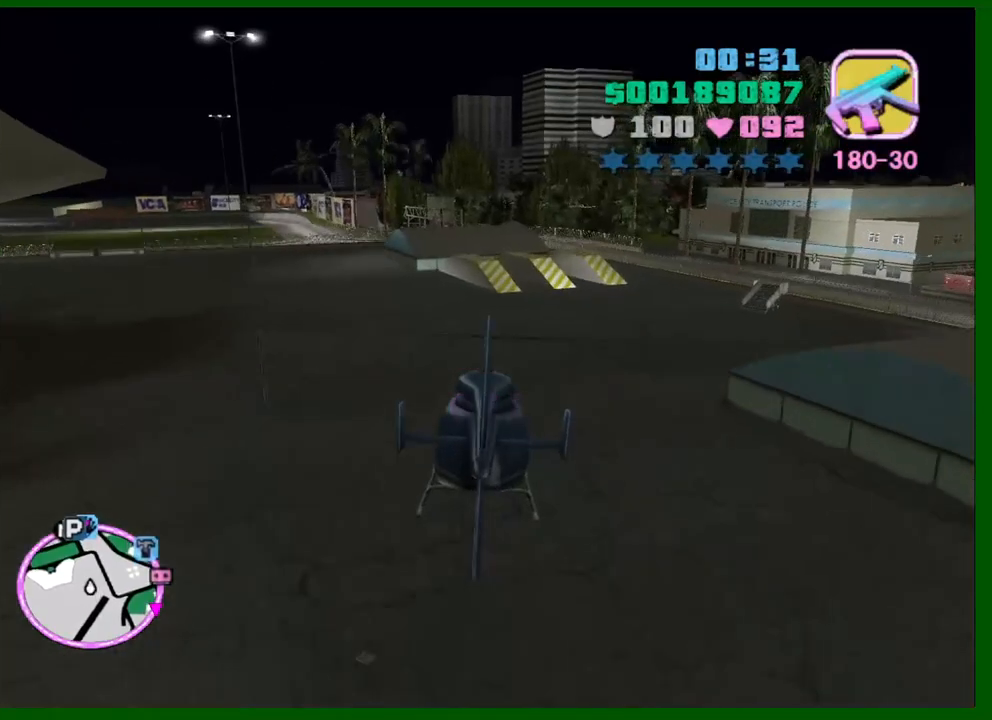
{"keys": ["up", "w"], "mouse": [], "events": [[33, "up", "up"], [133, "up", "down"], [216, "up", "up"], [316, "up", "down"], [416, "up", "up"], [500, "up", "down"]]}
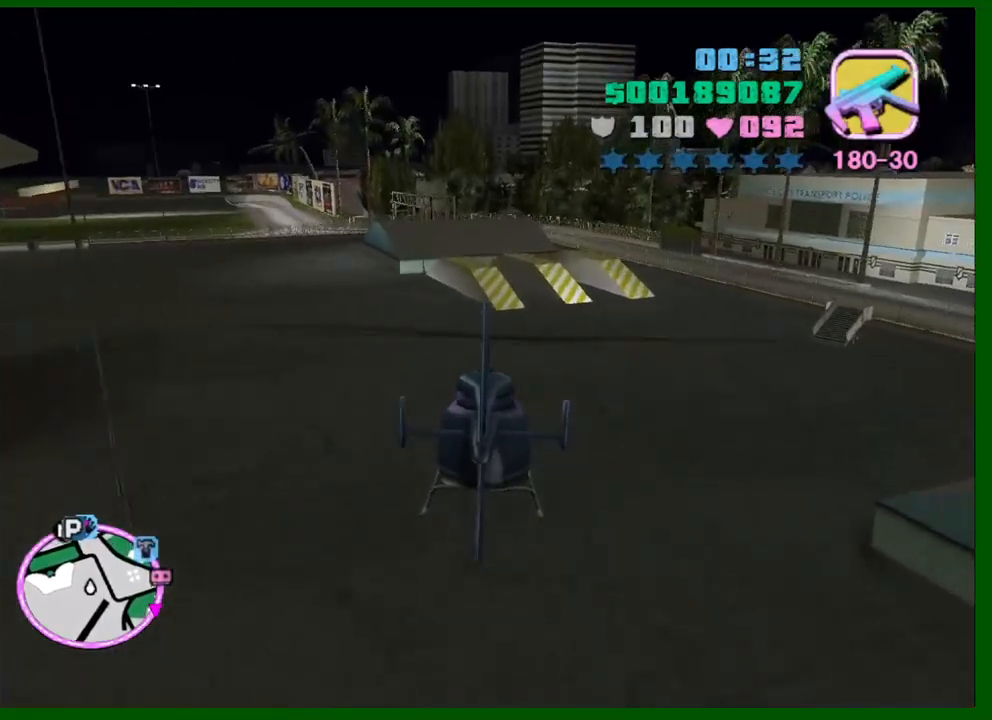
{"keys": ["w"], "mouse": [], "events": [[100, "up", "up"], [150, "up", "down"], [233, "up", "up"], [333, "up", "down"], [383, "q", "down"], [416, "q", "up"], [416, "up", "up"]]}
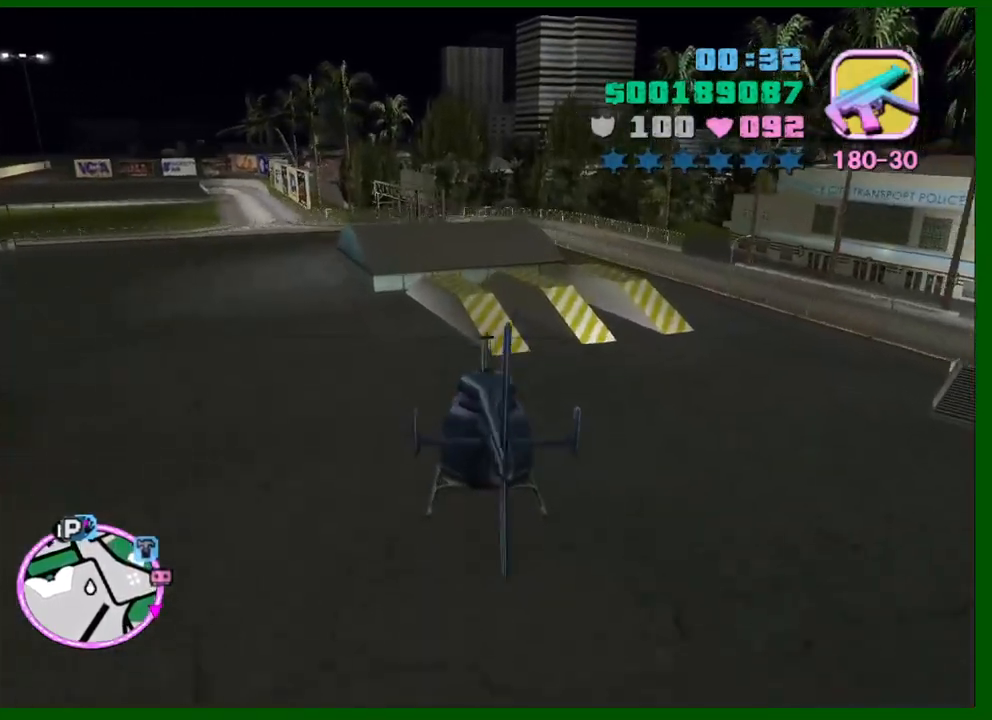
{"keys": ["w"], "mouse": [], "events": [[16, "up", "down"], [116, "up", "up"], [200, "up", "down"], [250, "up", "up"], [350, "up", "down"], [433, "up", "up"]]}
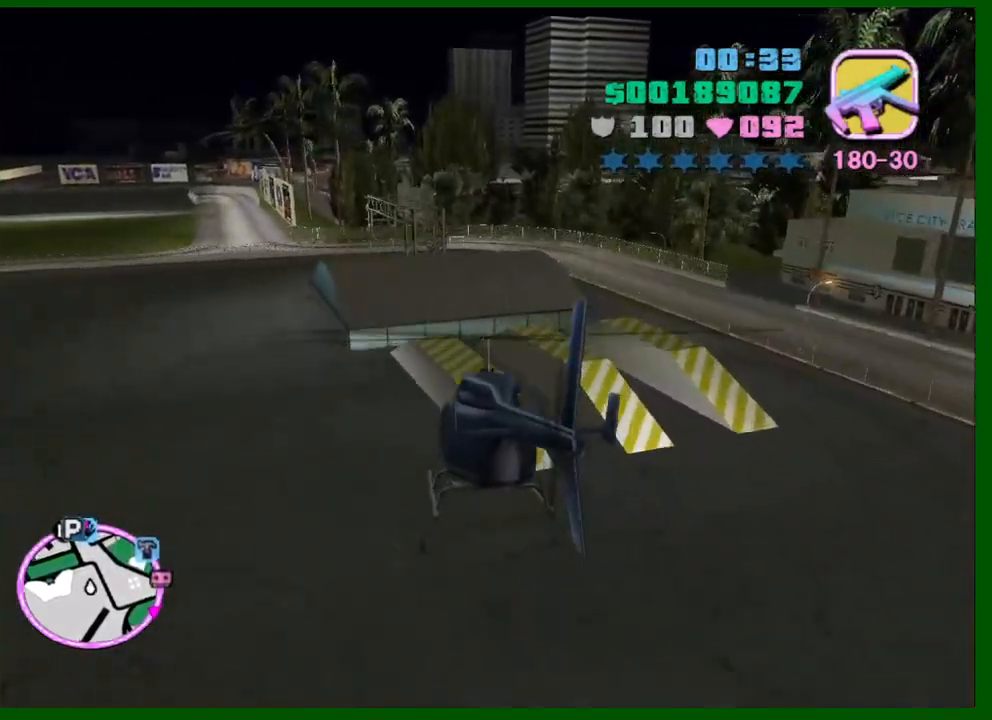
{"keys": ["w"], "mouse": [], "events": [[33, "up", "down"], [133, "up", "up"], [216, "up", "down"], [266, "up", "up"], [366, "up", "down"], [450, "up", "up"]]}
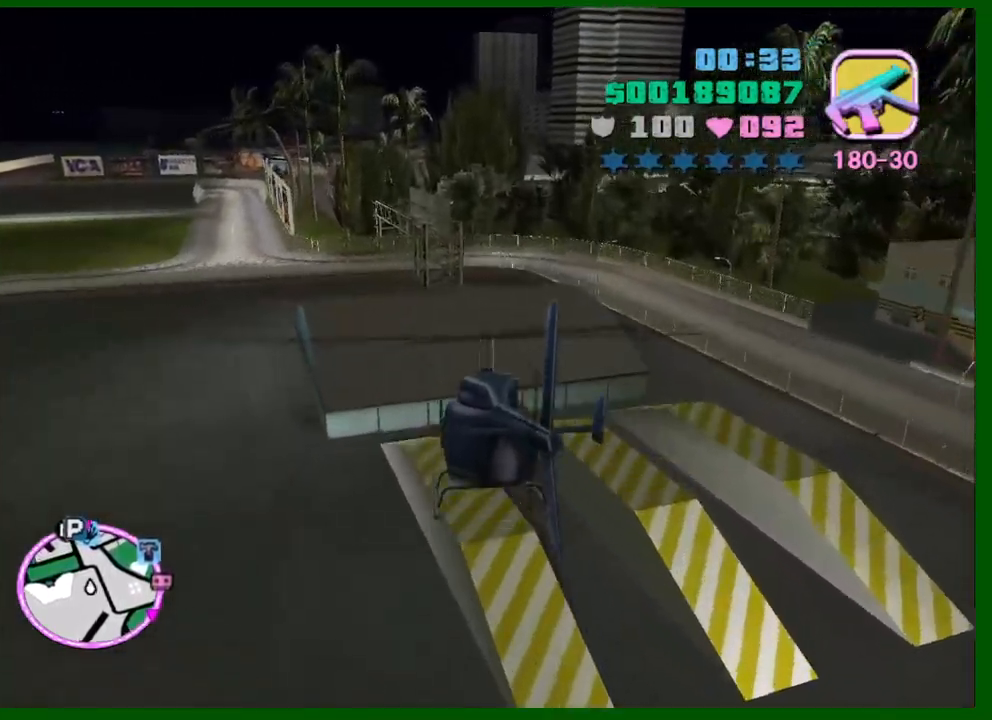
{"keys": ["w"], "mouse": [], "events": [[50, "up", "down"], [133, "up", "up"], [183, "up", "down"], [283, "up", "up"], [383, "up", "down"], [466, "up", "up"]]}
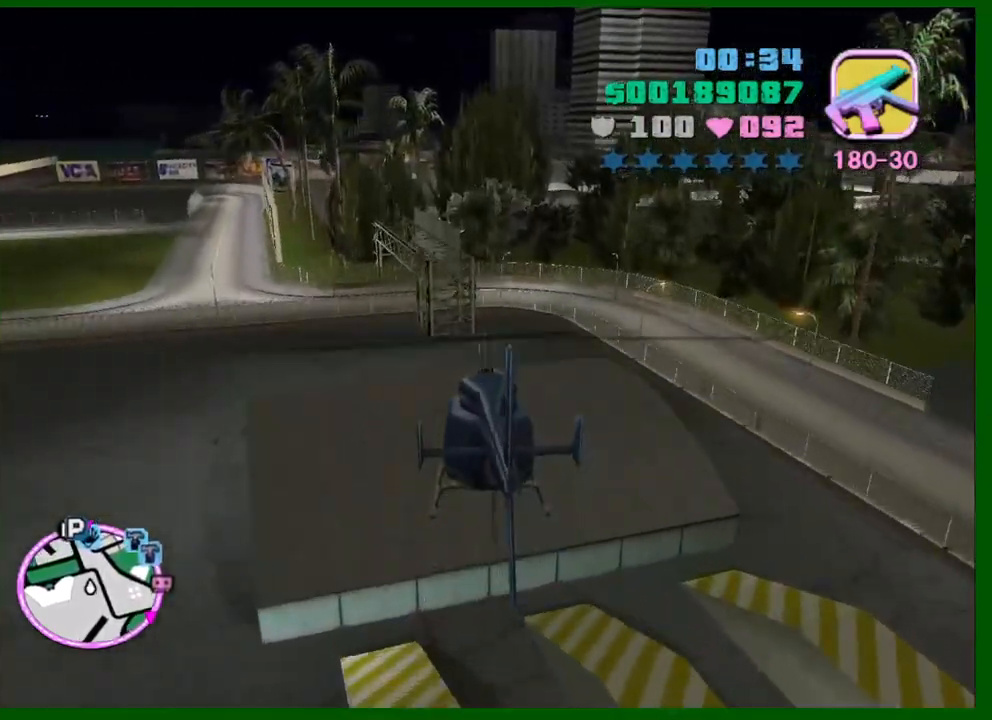
{"keys": ["w"], "mouse": [], "events": [[16, "up", "down"], [116, "up", "up"], [200, "up", "down"], [300, "up", "up"], [350, "up", "down"], [433, "up", "up"]]}
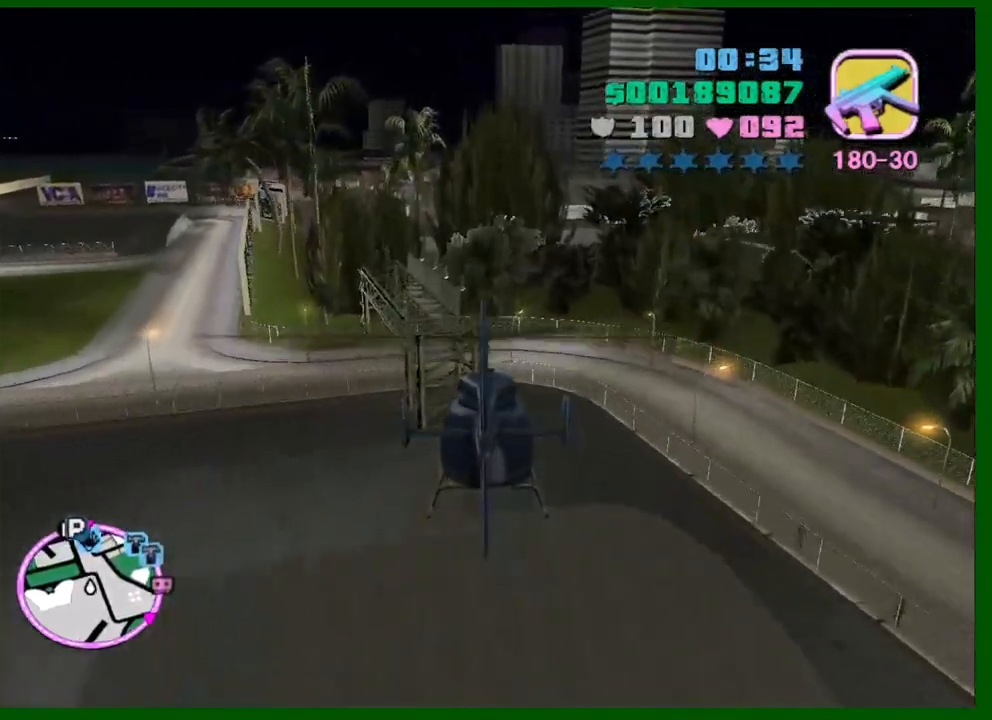
{"keys": ["w"], "mouse": [], "events": [[33, "up", "down"], [83, "q", "down"], [133, "up", "up"], [166, "q", "up"], [166, "up", "down"], [316, "up", "up"], [366, "up", "down"], [500, "up", "up"]]}
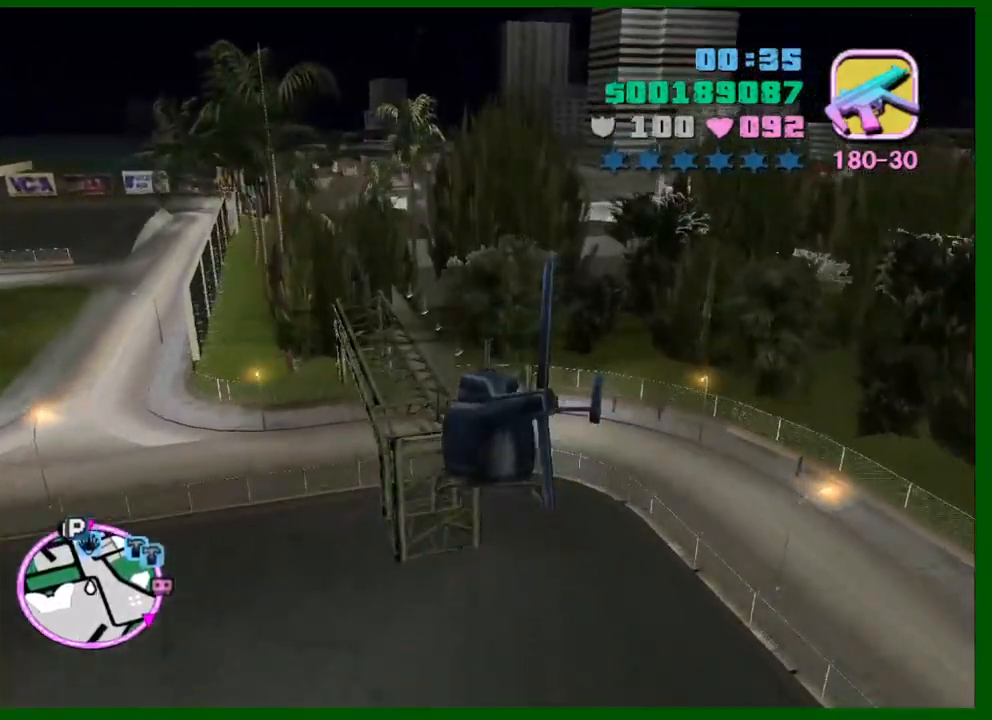
{"keys": ["up", "w"], "mouse": [], "events": [[50, "up", "down"], [183, "up", "up"], [233, "up", "down"], [333, "up", "up"], [416, "up", "down"]]}
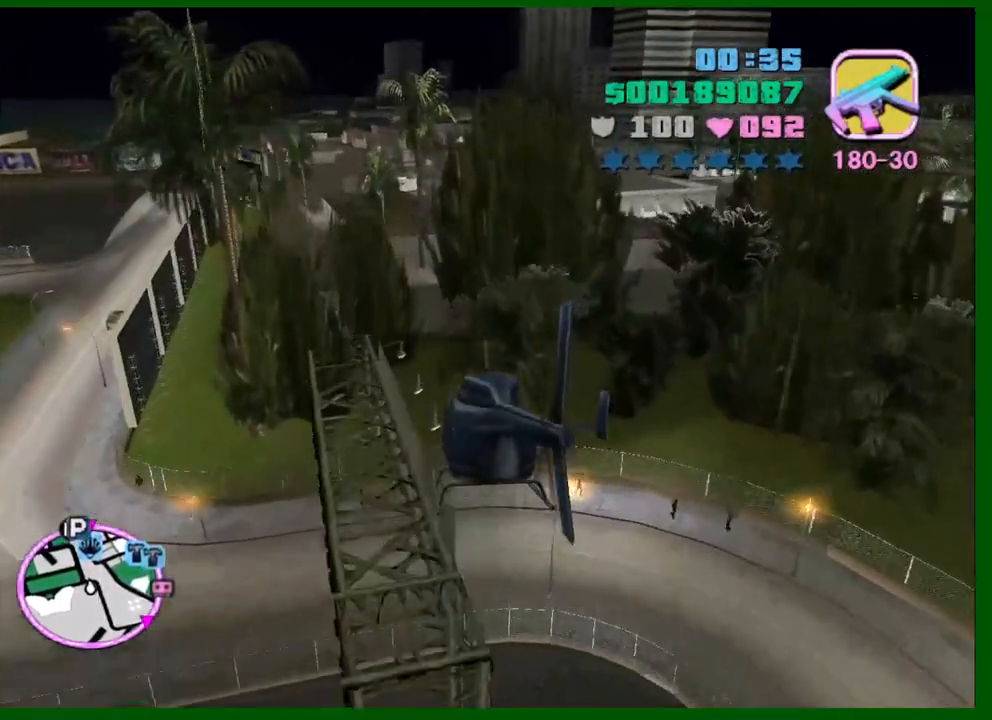
{"keys": ["up", "w"], "mouse": [], "events": [[16, "up", "up"], [116, "up", "down"], [200, "up", "up"], [250, "up", "down"], [400, "up", "up"], [433, "up", "down"]]}
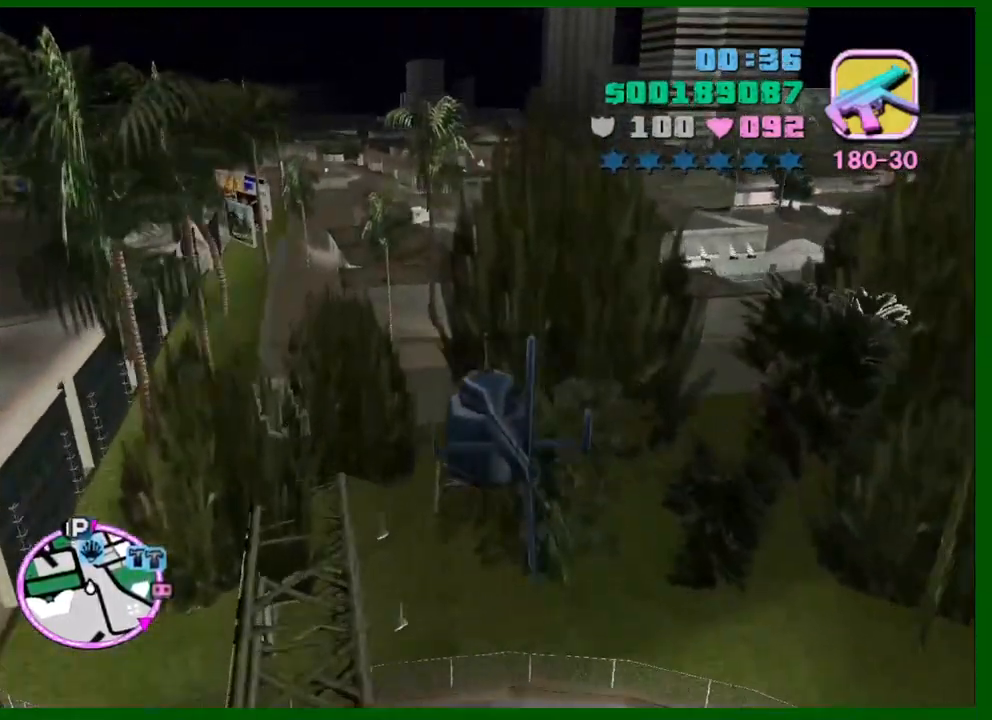
{"keys": ["up", "w"], "mouse": [], "events": []}
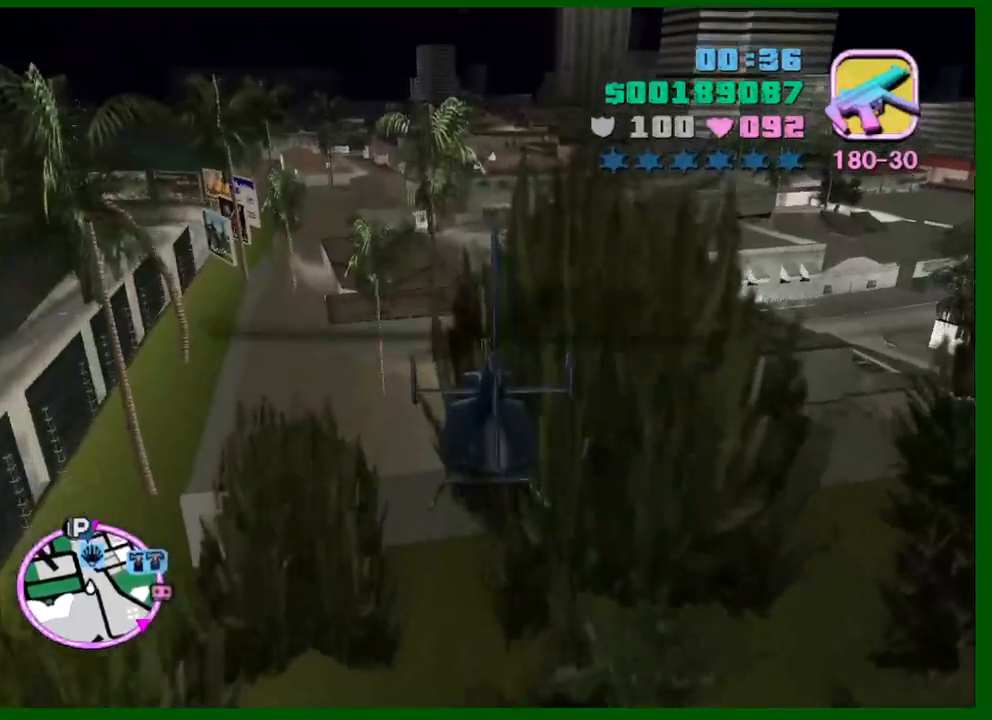
{"keys": ["up", "w"], "mouse": [], "events": []}
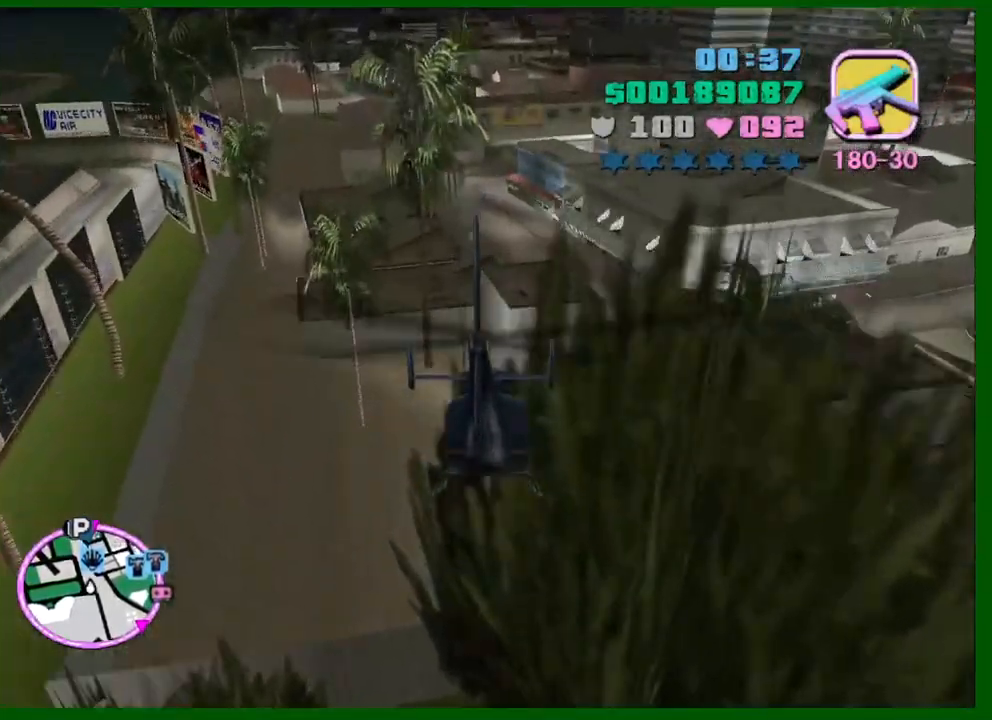
{"keys": ["up", "w"], "mouse": [], "events": []}
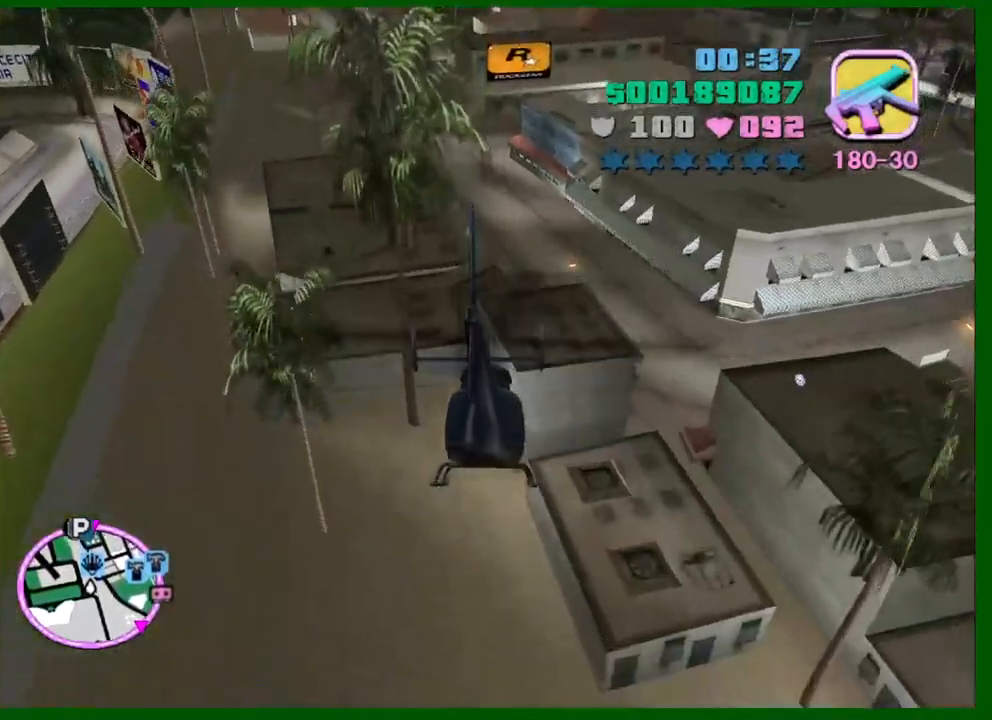
{"keys": ["w"], "mouse": [], "events": [[316, "up", "up"]]}
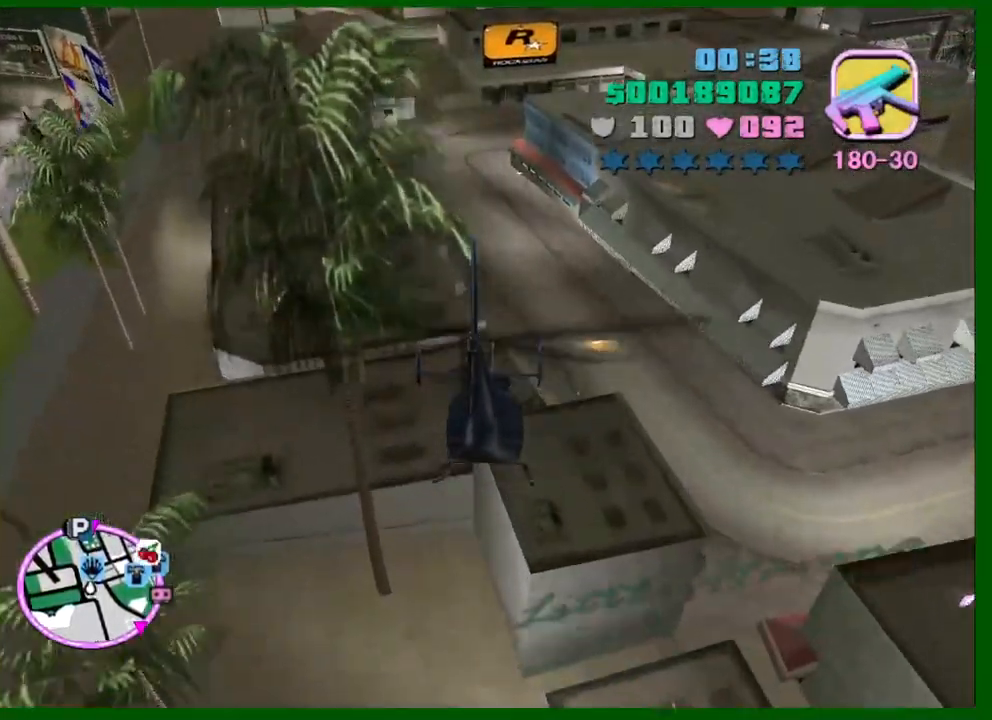
{"keys": ["up", "w"], "mouse": [], "events": [[50, "up", "down"], [233, "up", "up"], [466, "up", "down"]]}
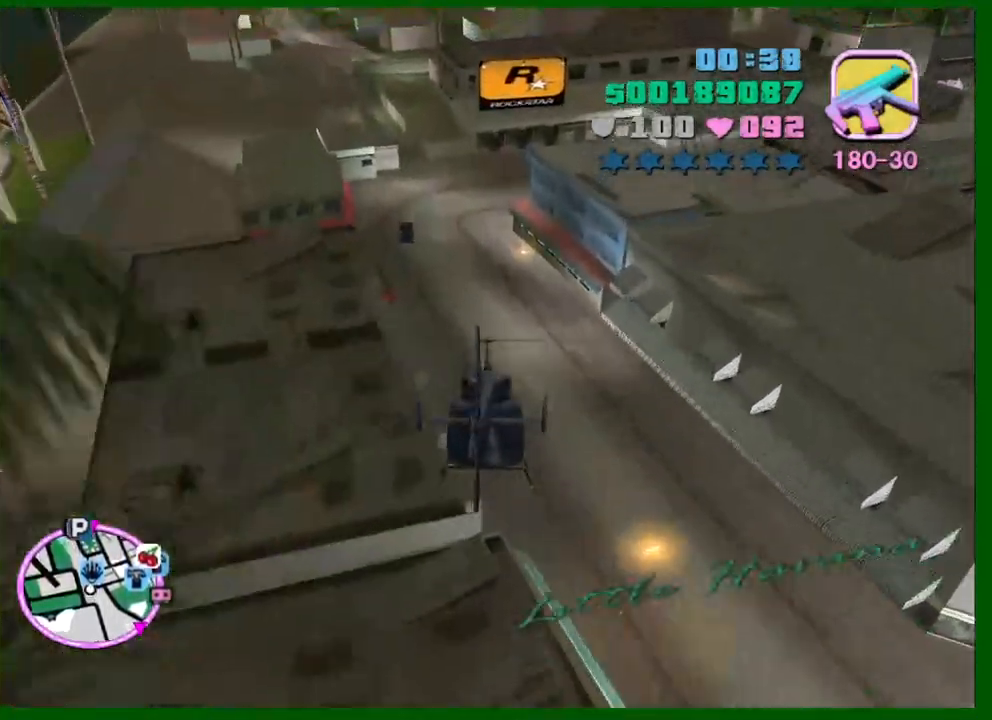
{"keys": ["up", "w"], "mouse": [], "events": [[66, "up", "up"], [250, "up", "down"], [350, "up", "up"], [483, "up", "down"]]}
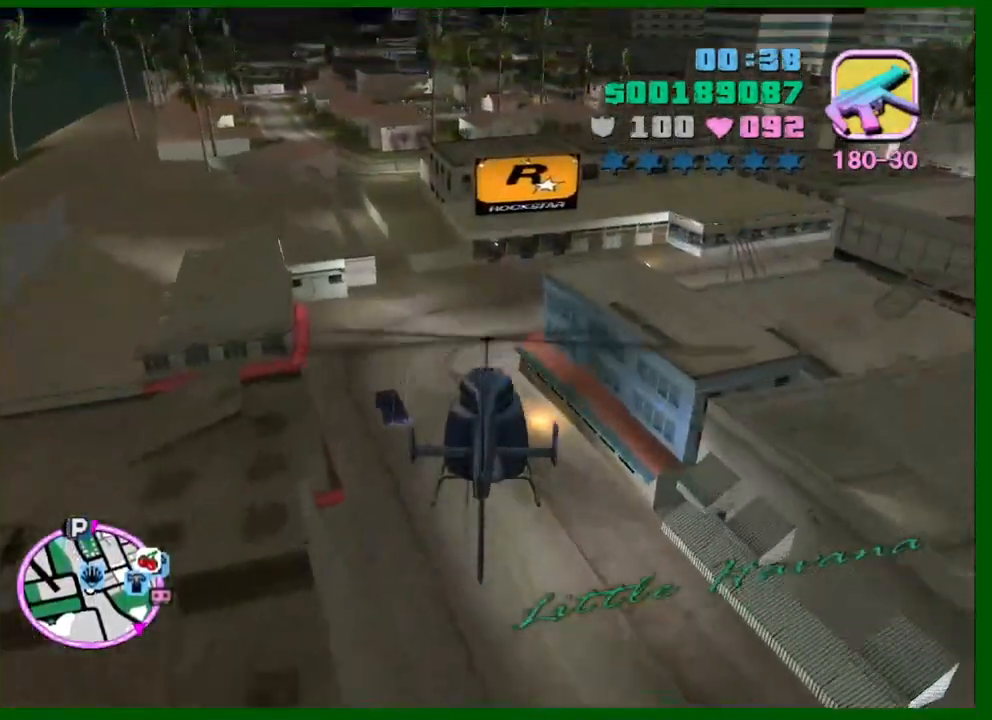
{"keys": ["w"], "mouse": [], "events": [[33, "up", "up"], [366, "up", "down"], [450, "up", "up"]]}
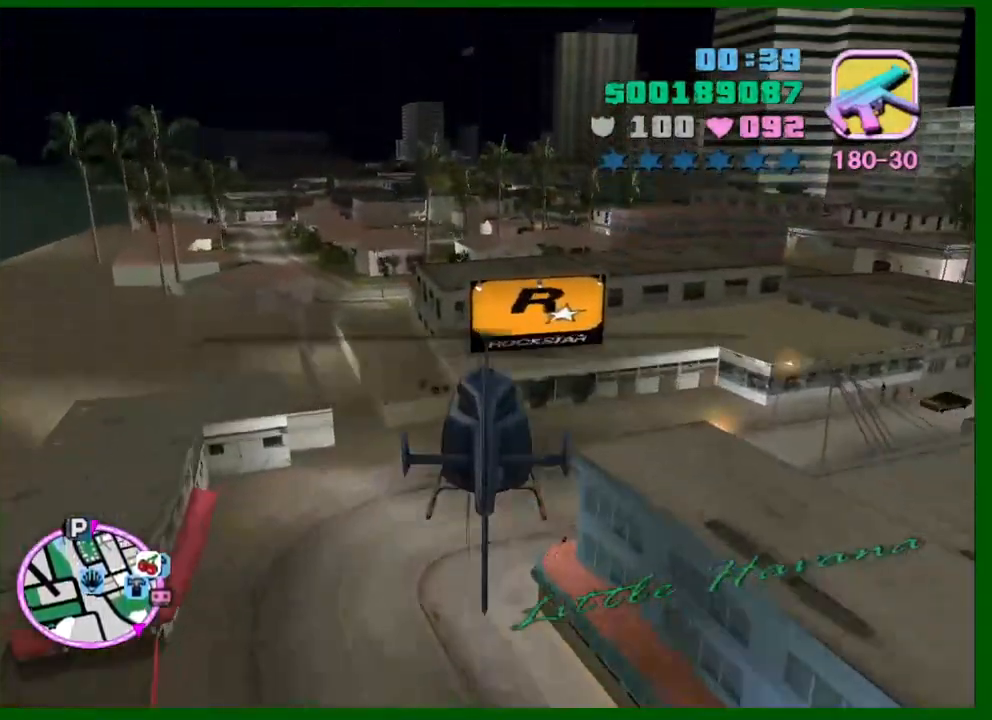
{"keys": ["w"], "mouse": [], "events": [[100, "up", "down"], [150, "q", "down"], [183, "q", "up"], [183, "up", "up"]]}
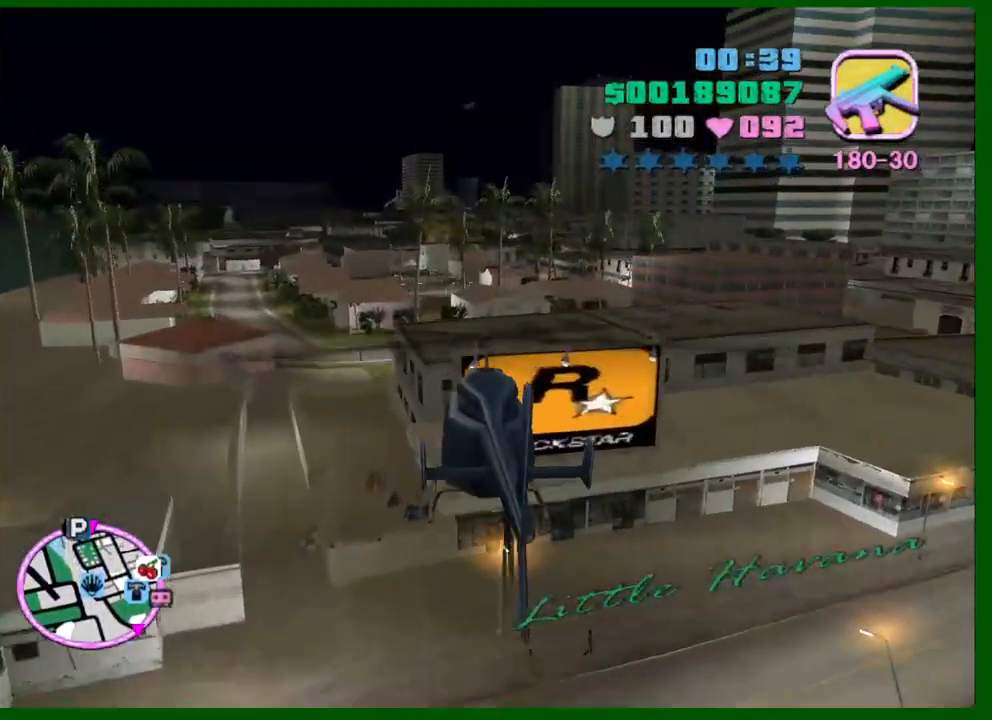
{"keys": ["a", "w"], "mouse": [], "events": [[66, "up", "down"], [200, "a", "down"], [200, "up", "up"], [350, "up", "down"], [433, "up", "up"]]}
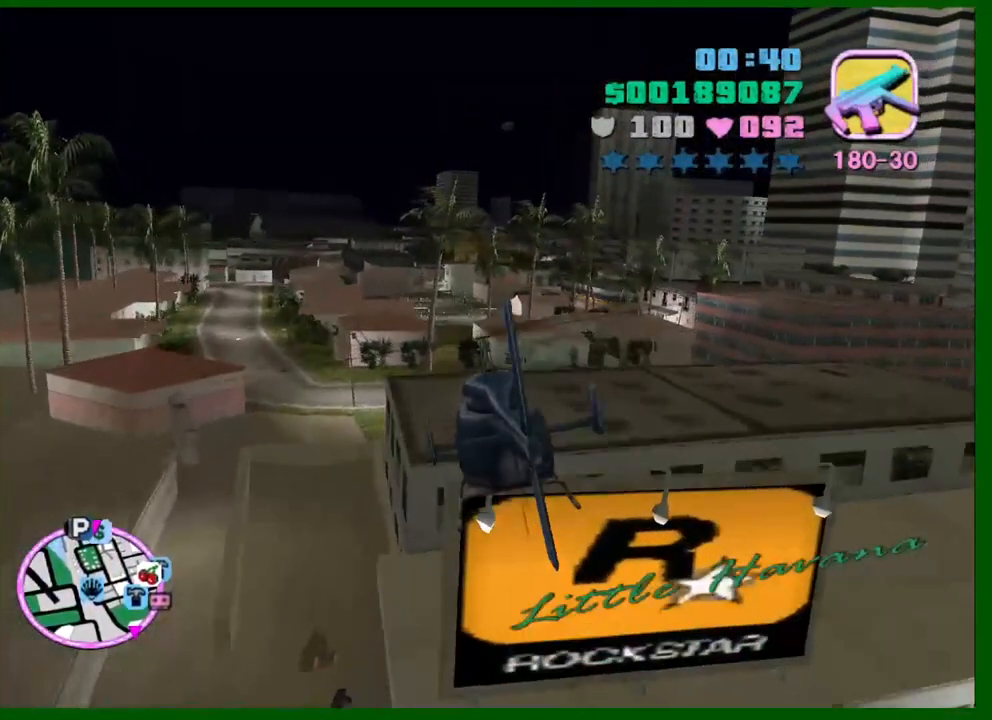
{"keys": ["a", "up", "w"], "mouse": [], "events": [[33, "up", "down"], [366, "up", "up"], [500, "up", "down"]]}
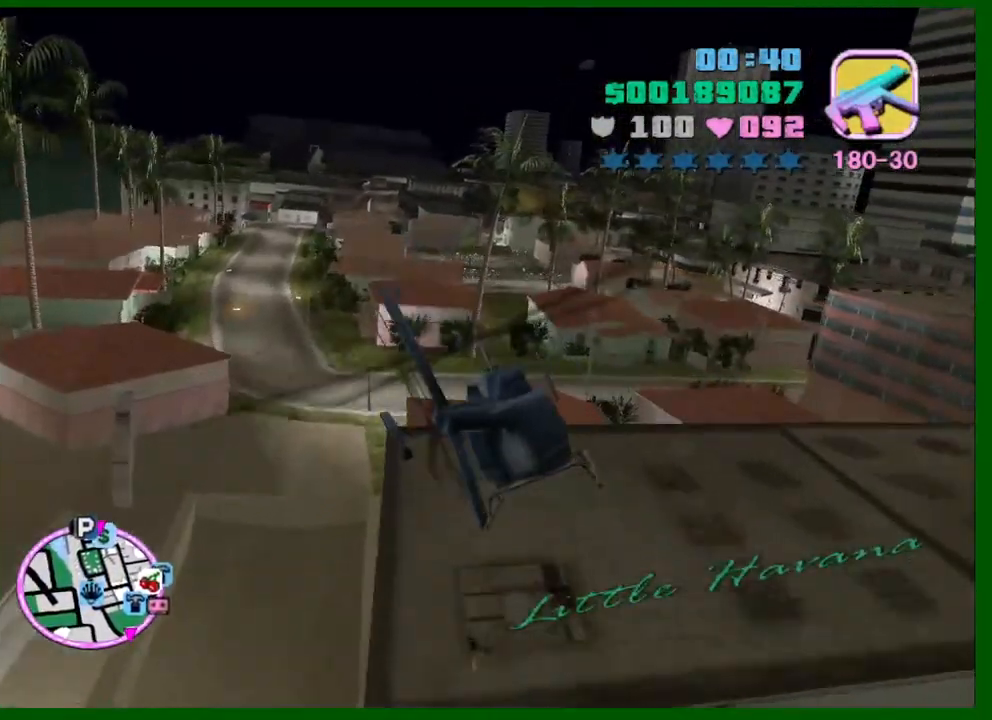
{"keys": ["w"], "mouse": [], "events": [[100, "up", "up"], [283, "up", "down"], [383, "up", "up"], [466, "a", "up"]]}
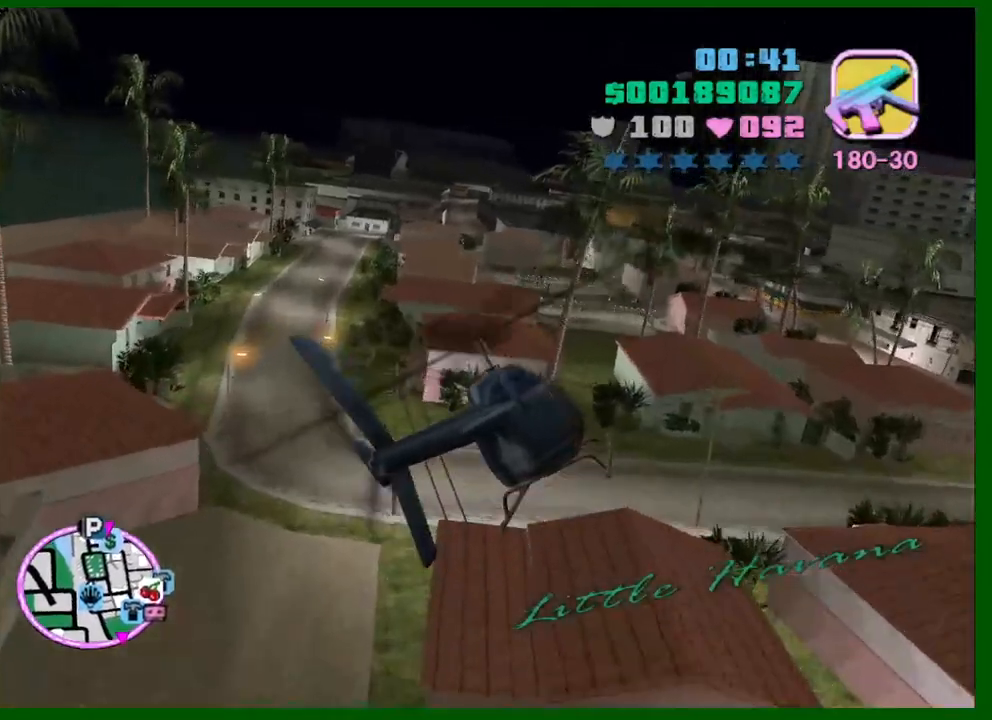
{"keys": ["w"], "mouse": [], "events": [[16, "up", "down"], [200, "up", "up"], [350, "up", "down"], [433, "a", "down"], [483, "a", "up"], [483, "up", "up"]]}
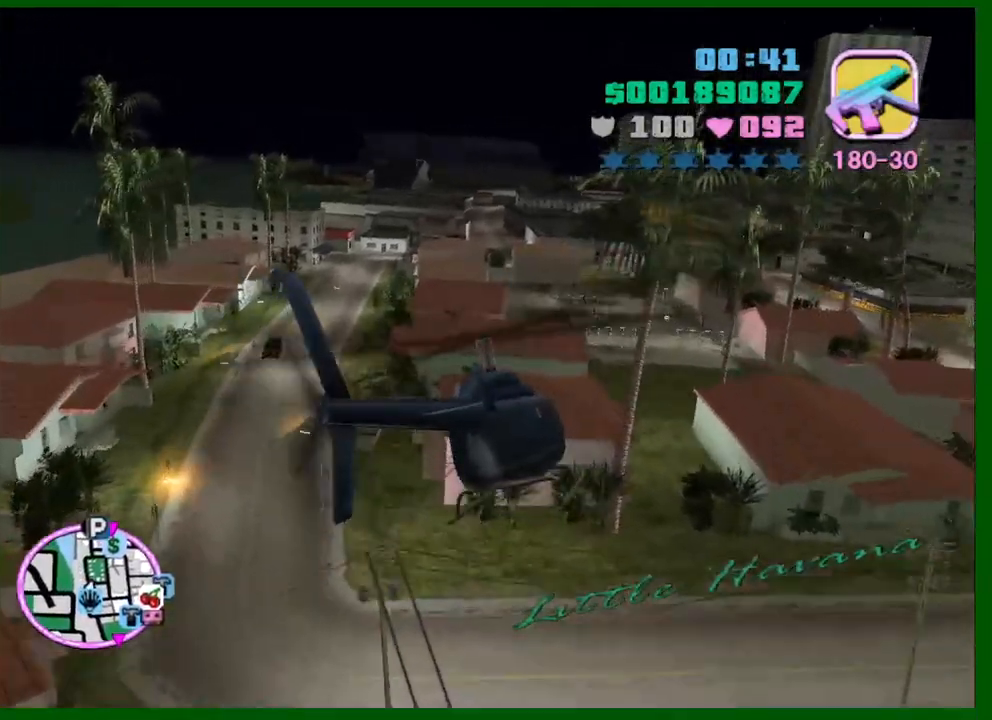
{"keys": ["e", "w"], "mouse": [], "events": [[33, "e", "down"], [83, "up", "down"], [216, "e", "up"], [216, "up", "up"], [366, "up", "down"], [500, "e", "down"], [500, "up", "up"]]}